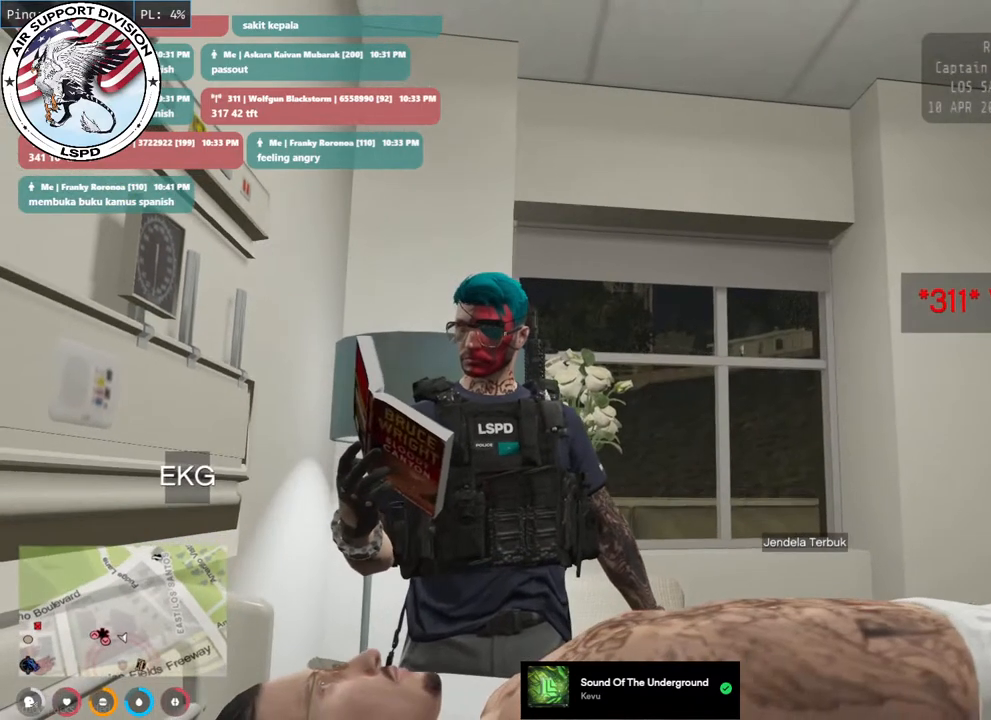
Gameplay with keyboard and mouse; each line is a JSON object with the keys and mouse buttons held at the frame after it. "events" lists presses ("down") and releases ("up") of "a", "ctrl", "d", "e", "q", "s", "shift", "space", "w", "mouse_left", "mouse_wheel", "mouse_right", "mouse_mb4" and "mouse_mb5" between this image and that frame as [ms after this image, input, new state], when the widget could be followed in between. "mouse_left", "mouse_wheel", "mouse_right", "mouse_mb4", "mouse_mb5" = the "left", "wheel", "right", "mb4", "mb5" buttons of the "mouse" list. No other keys are recorded. "wheel" means that the mouse wheel is clicked or scrolled. Mouse movement is not recorded.
{"keys": [], "mouse": ["mb4"], "events": [[500, "mouse_mb4", "down"]]}
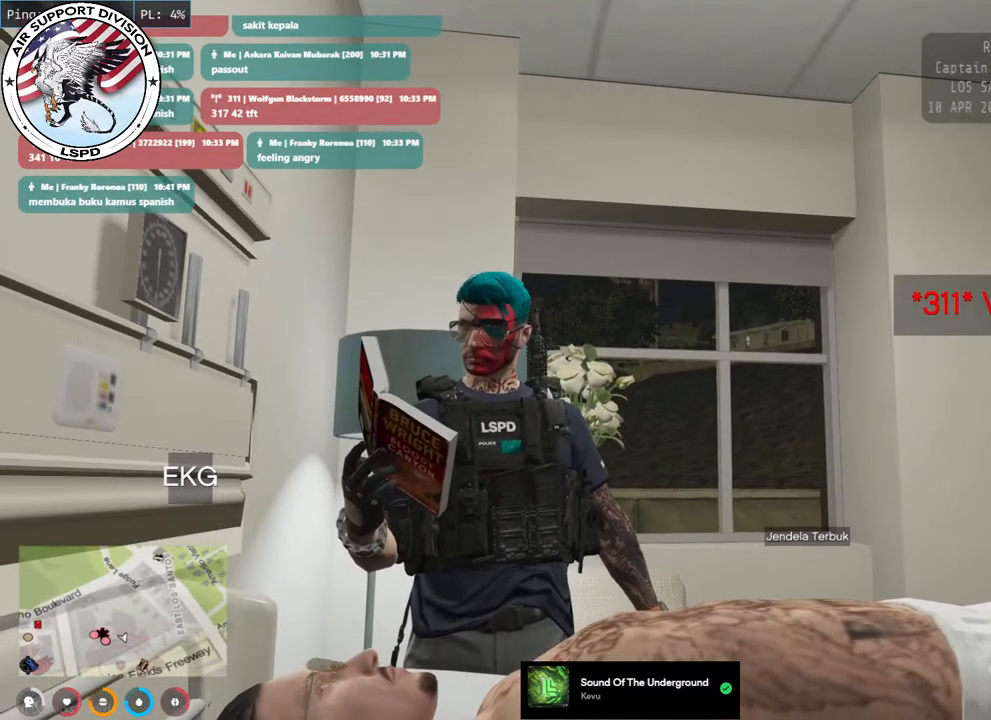
{"keys": [], "mouse": ["mb4"], "events": []}
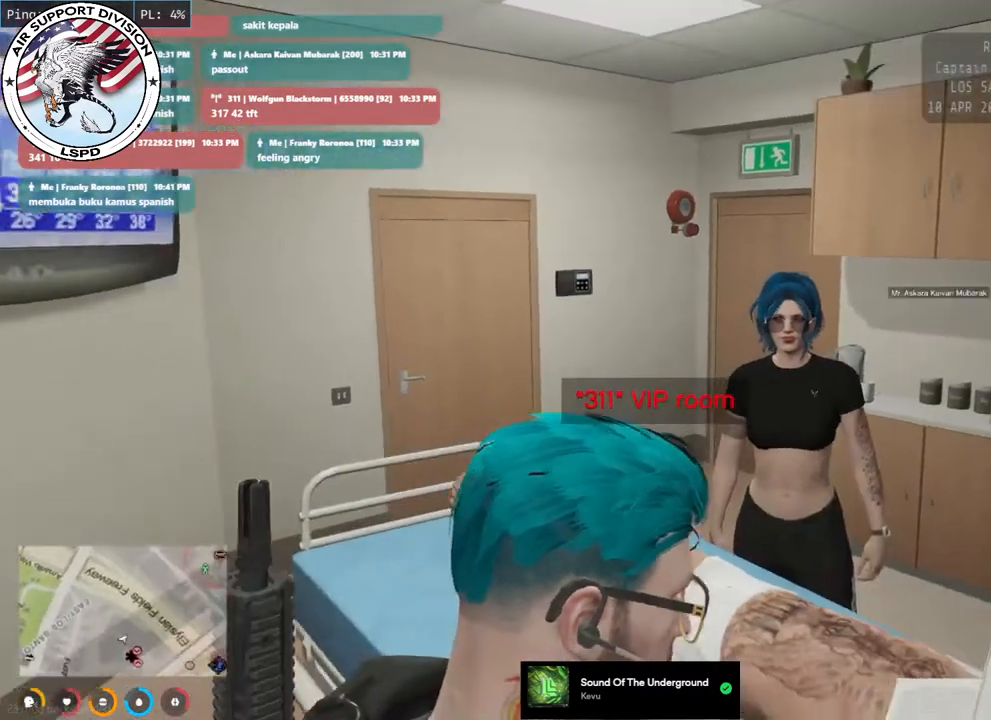
{"keys": [], "mouse": ["mb4"]}
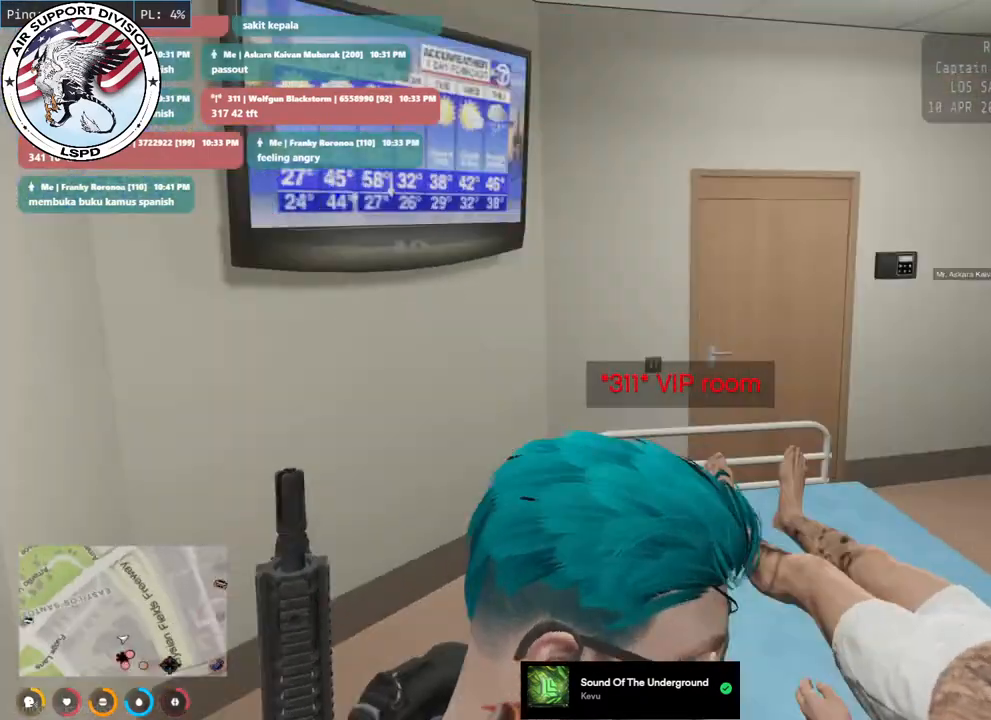
{"keys": [], "mouse": ["mb4"], "events": []}
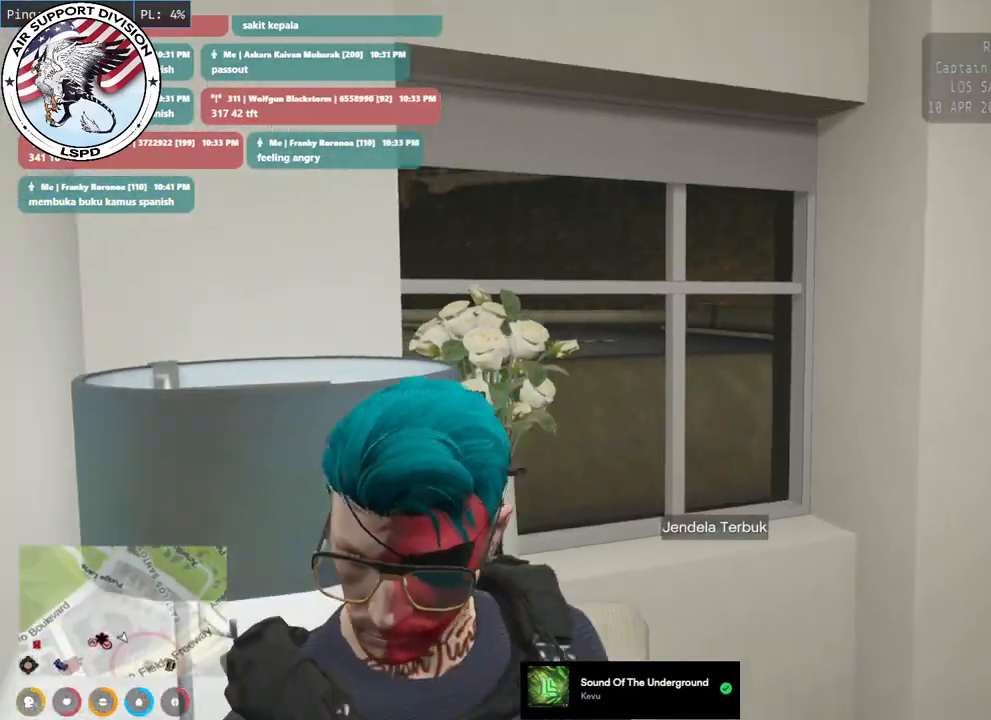
{"keys": [], "mouse": ["mb4"], "events": []}
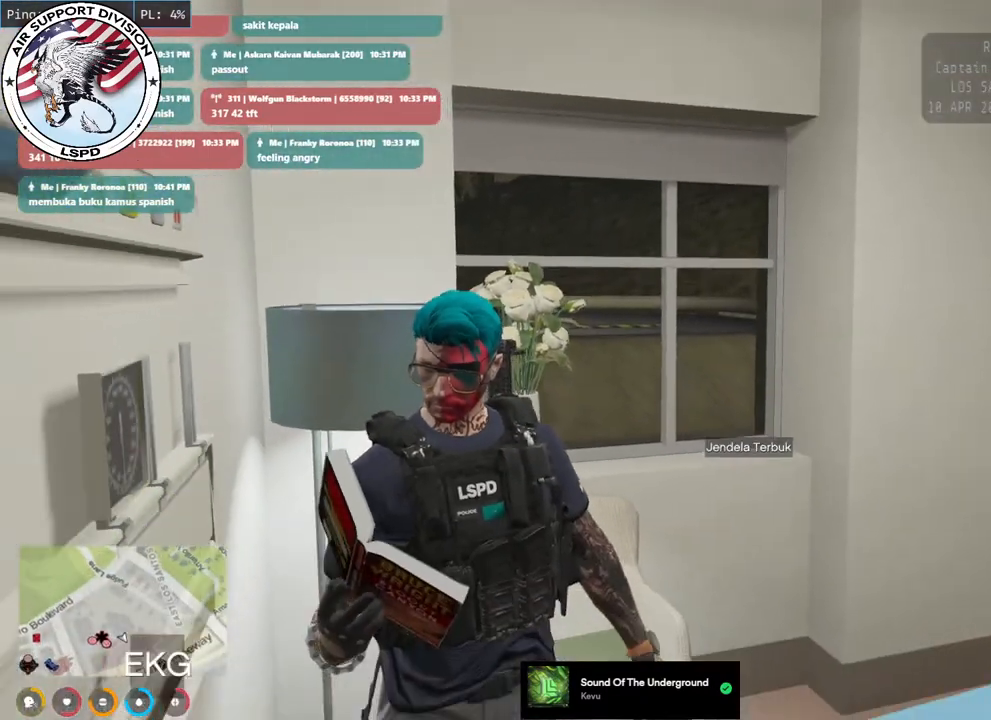
{"keys": [], "mouse": [], "events": [[217, "mouse_mb4", "up"]]}
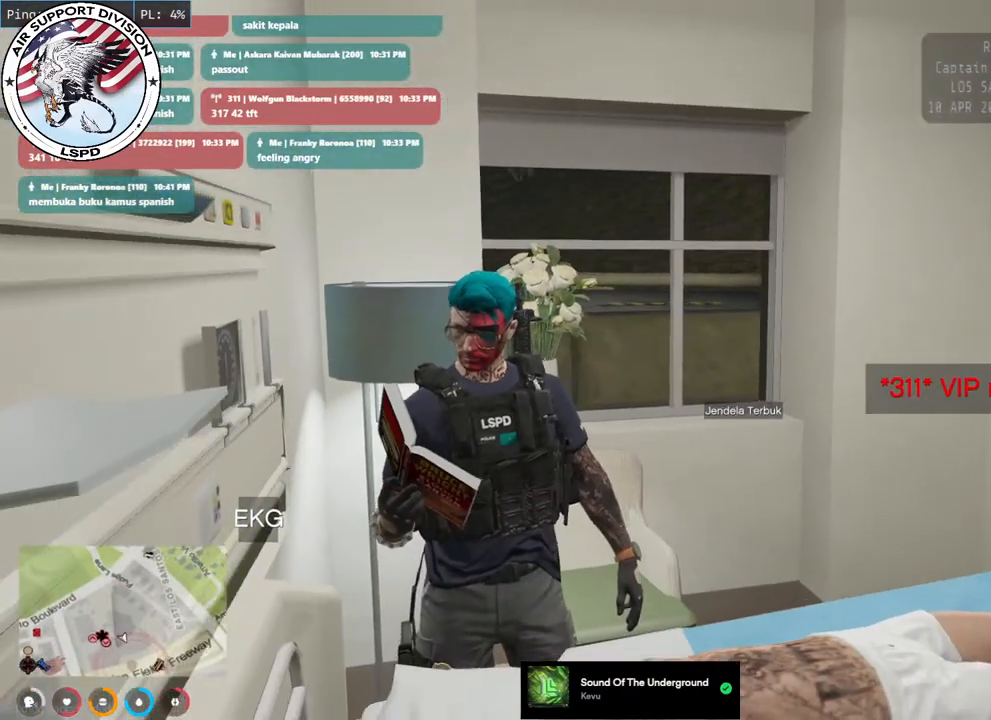
{"keys": [], "mouse": [], "events": []}
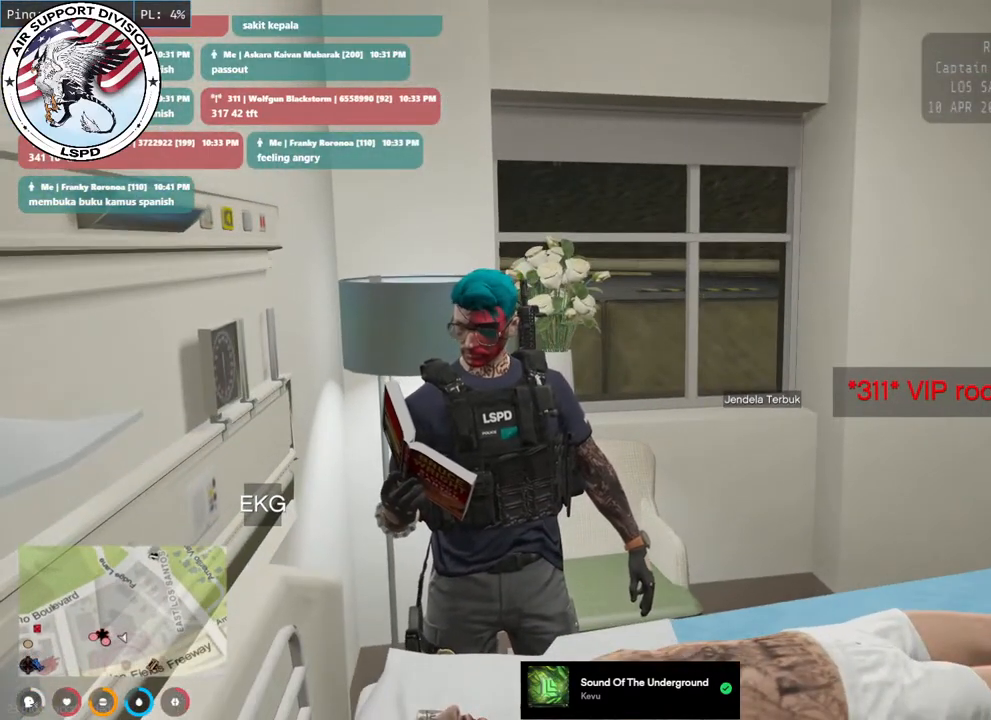
{"keys": [], "mouse": [], "events": []}
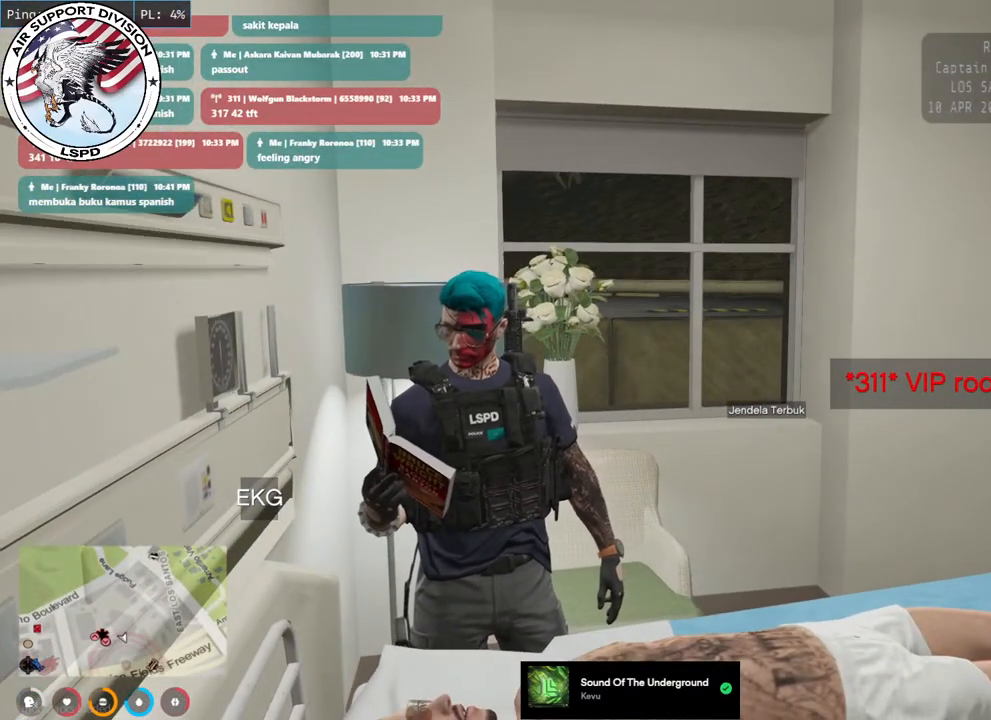
{"keys": [], "mouse": ["mb4"], "events": [[500, "mouse_mb4", "down"]]}
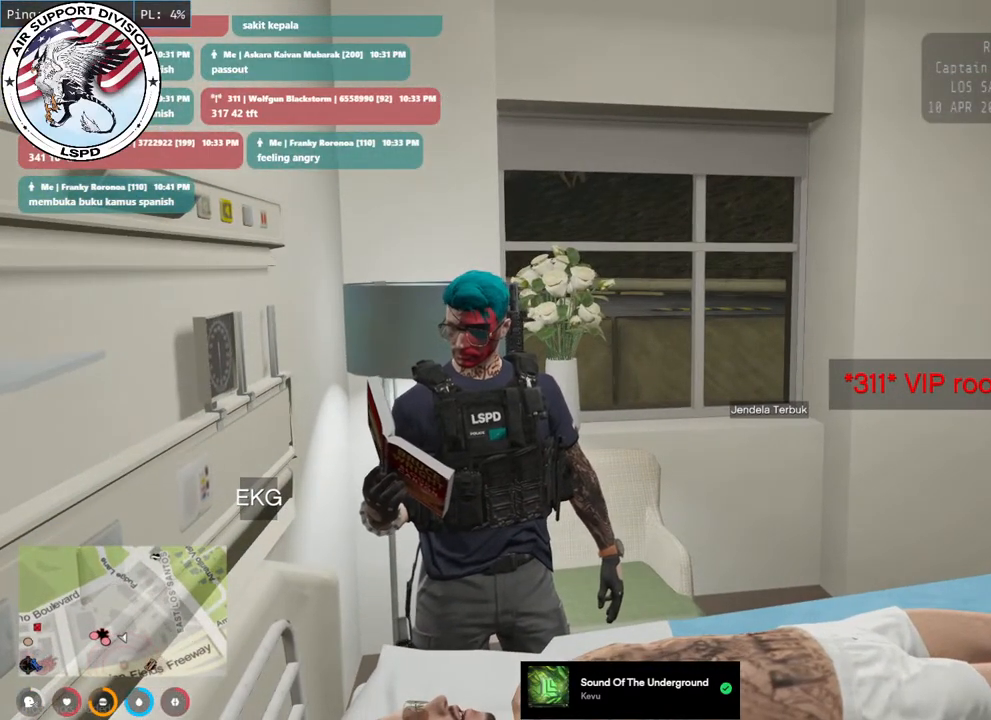
{"keys": [], "mouse": ["mb4"], "events": []}
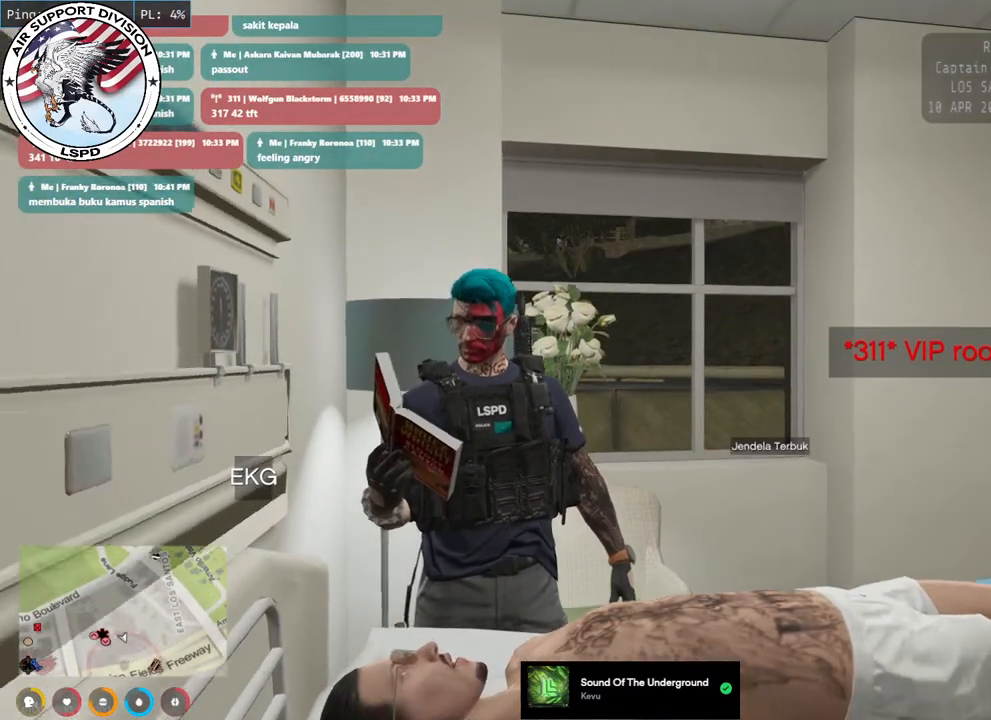
{"keys": [], "mouse": ["mb4"], "events": []}
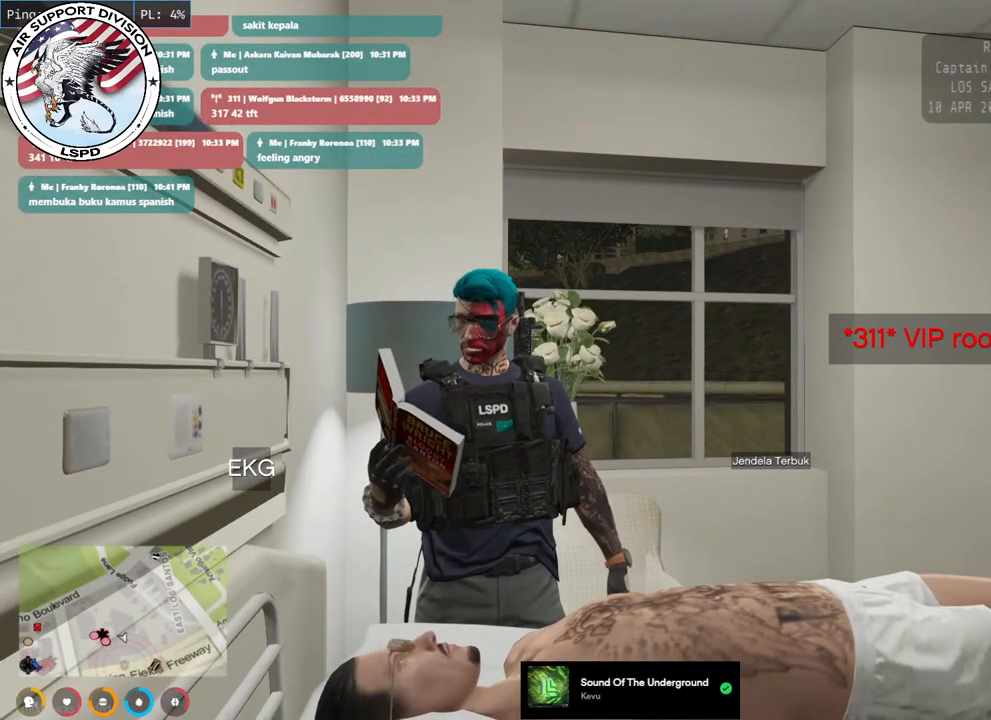
{"keys": [], "mouse": ["mb4"], "events": []}
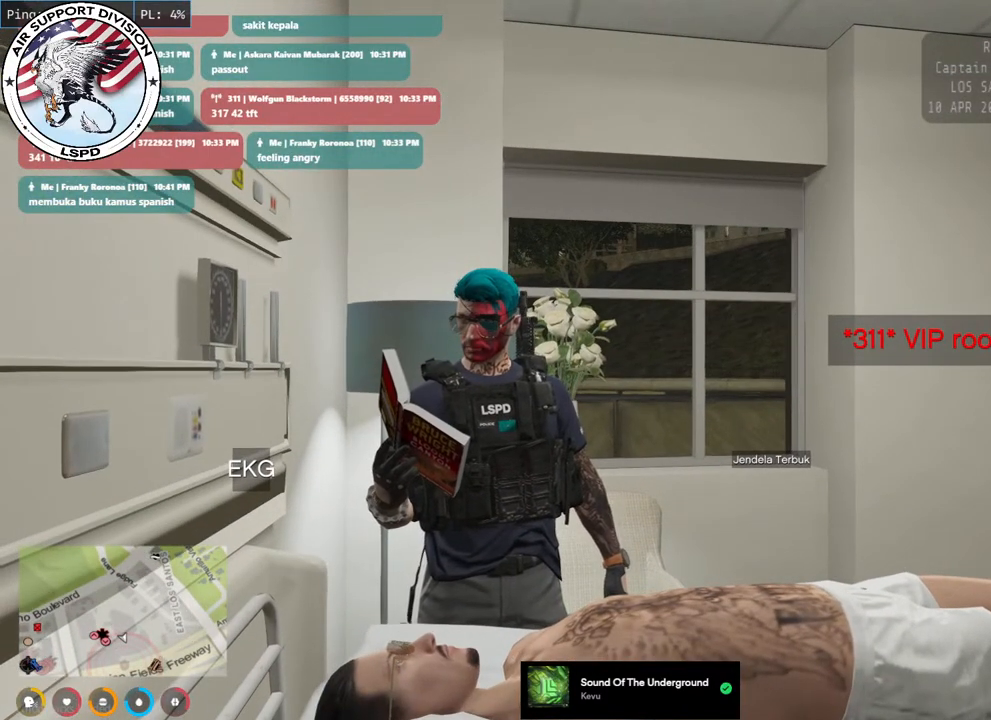
{"keys": [], "mouse": ["mb4"], "events": []}
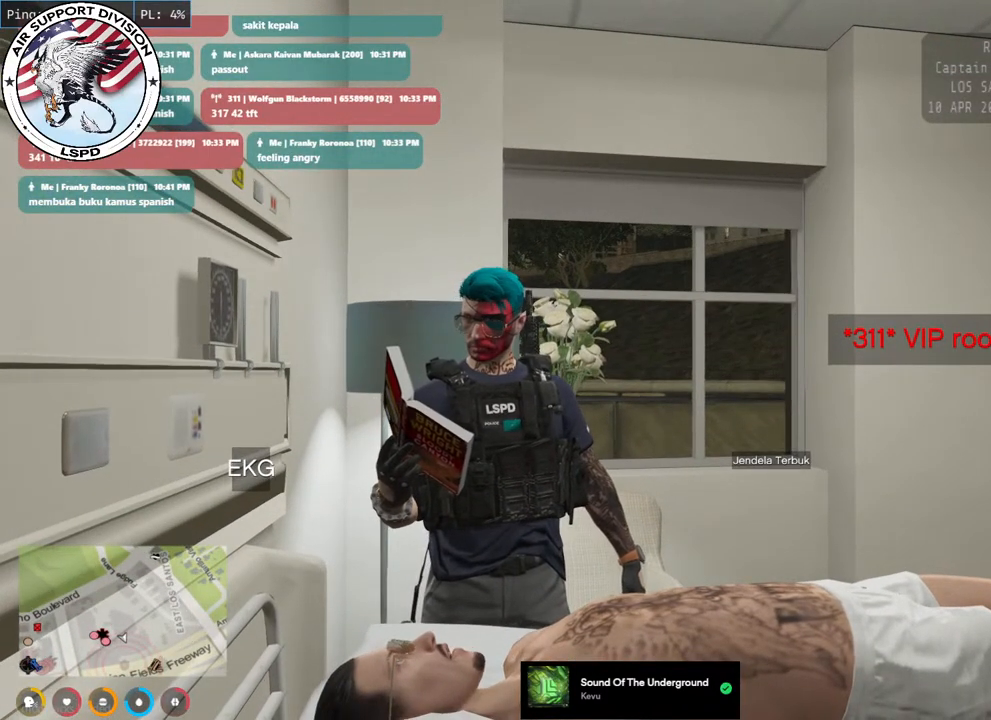
{"keys": [], "mouse": ["mb4"], "events": []}
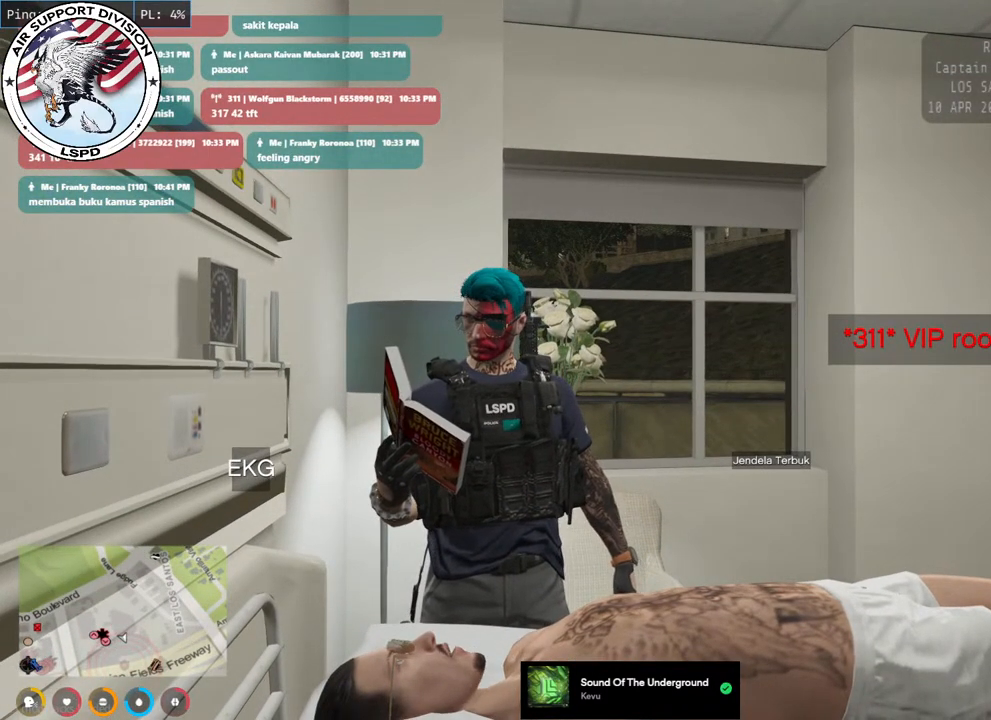
{"keys": [], "mouse": ["mb4"], "events": []}
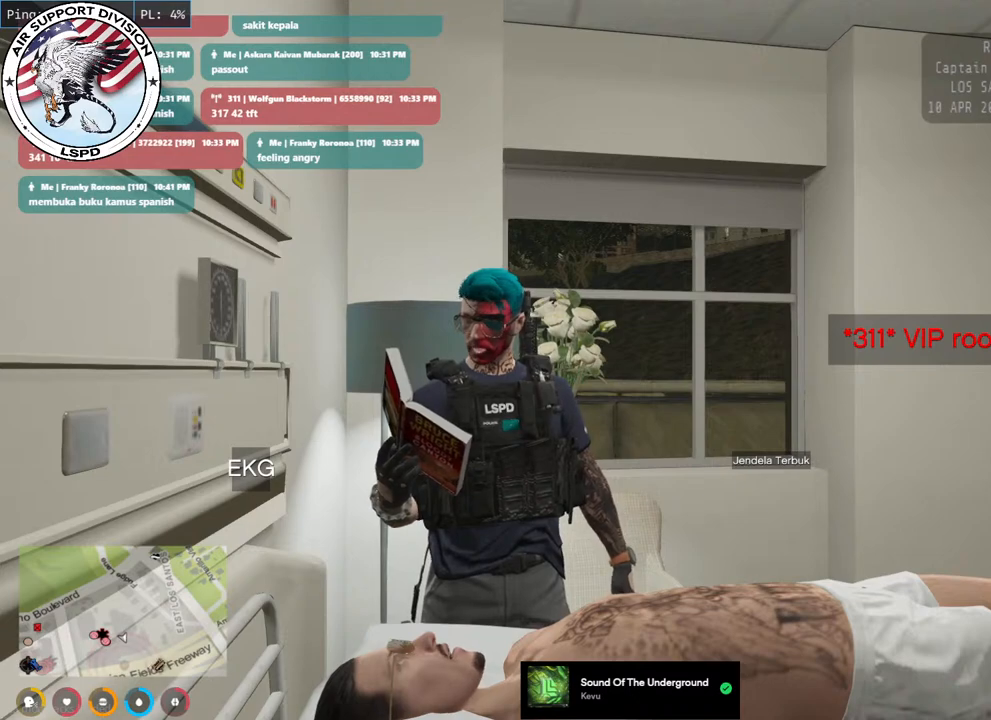
{"keys": [], "mouse": ["mb4"], "events": []}
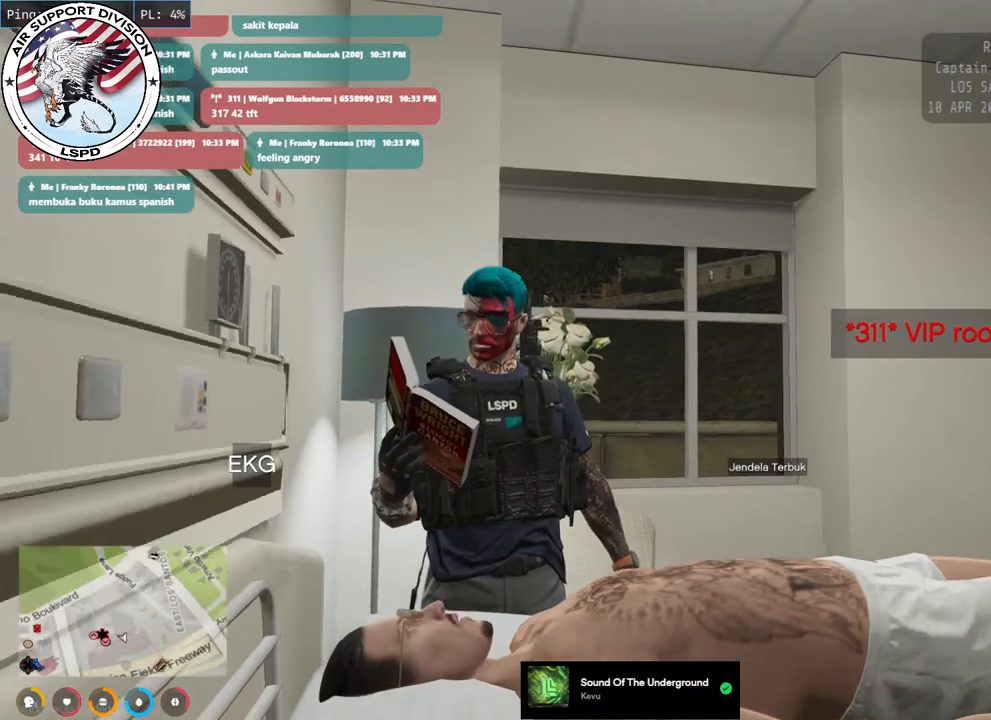
{"keys": [], "mouse": ["mb4"], "events": []}
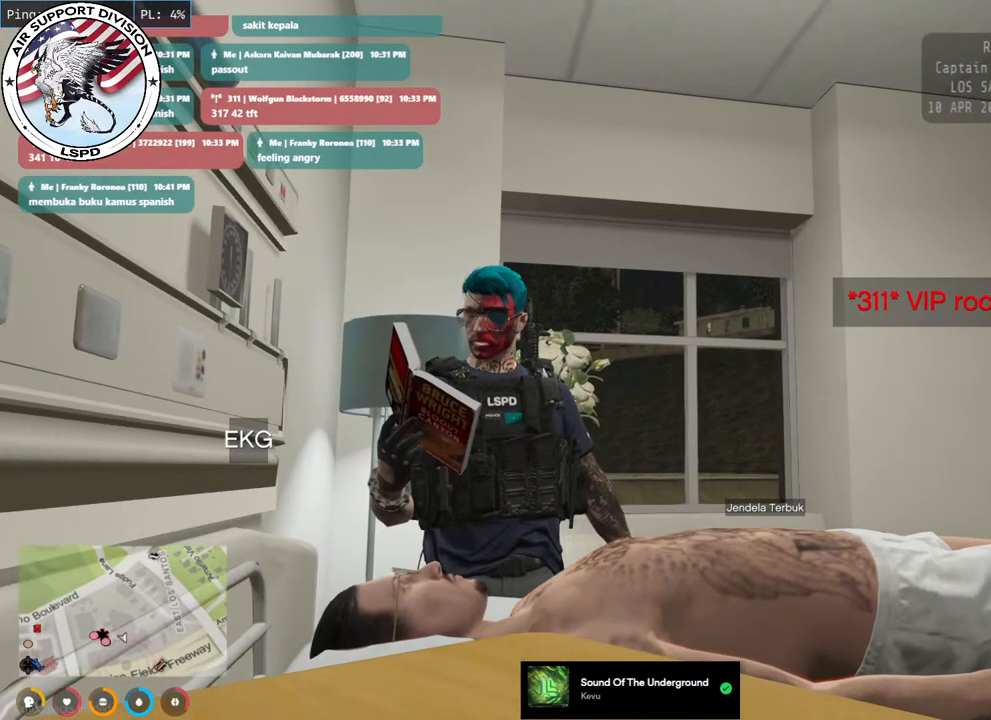
{"keys": [], "mouse": ["mb4"], "events": []}
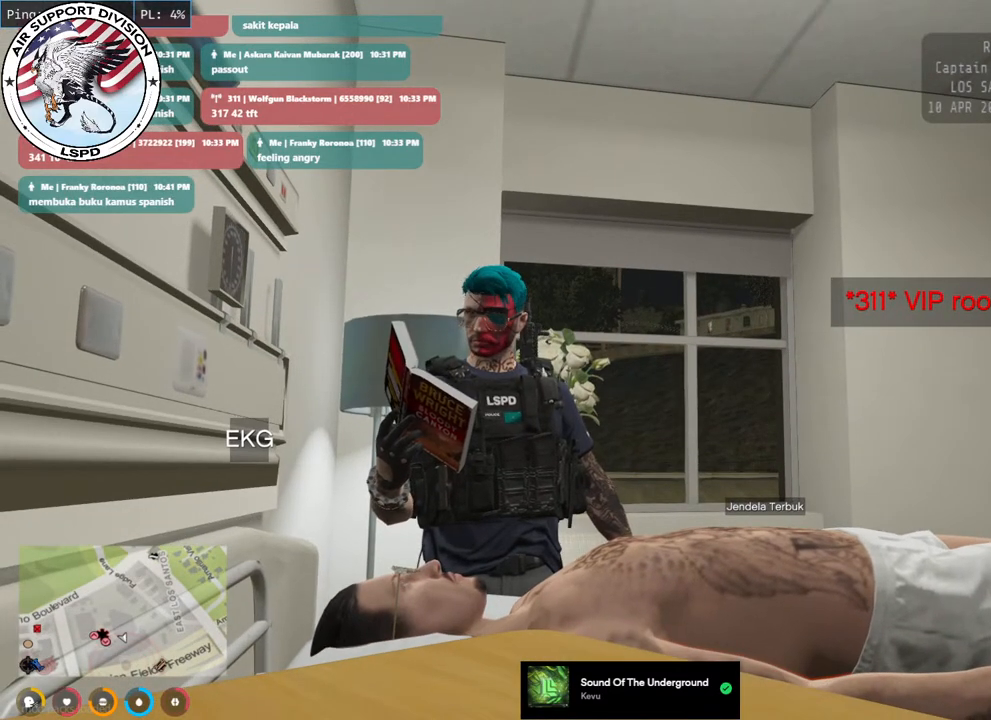
{"keys": [], "mouse": [], "events": [[300, "mouse_mb4", "up"]]}
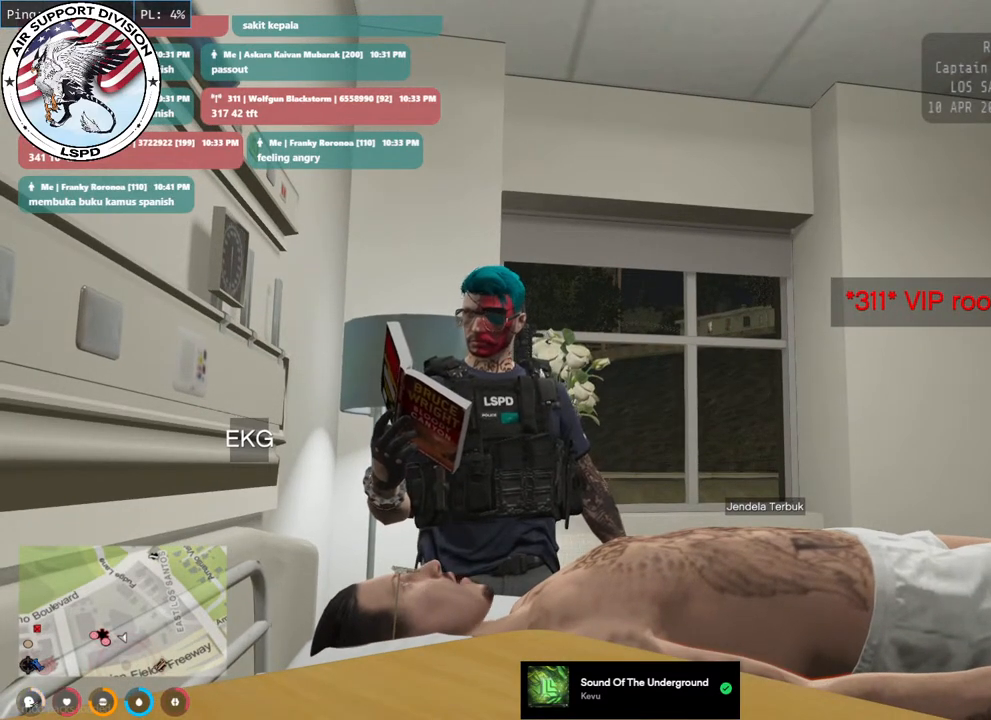
{"keys": [], "mouse": [], "events": []}
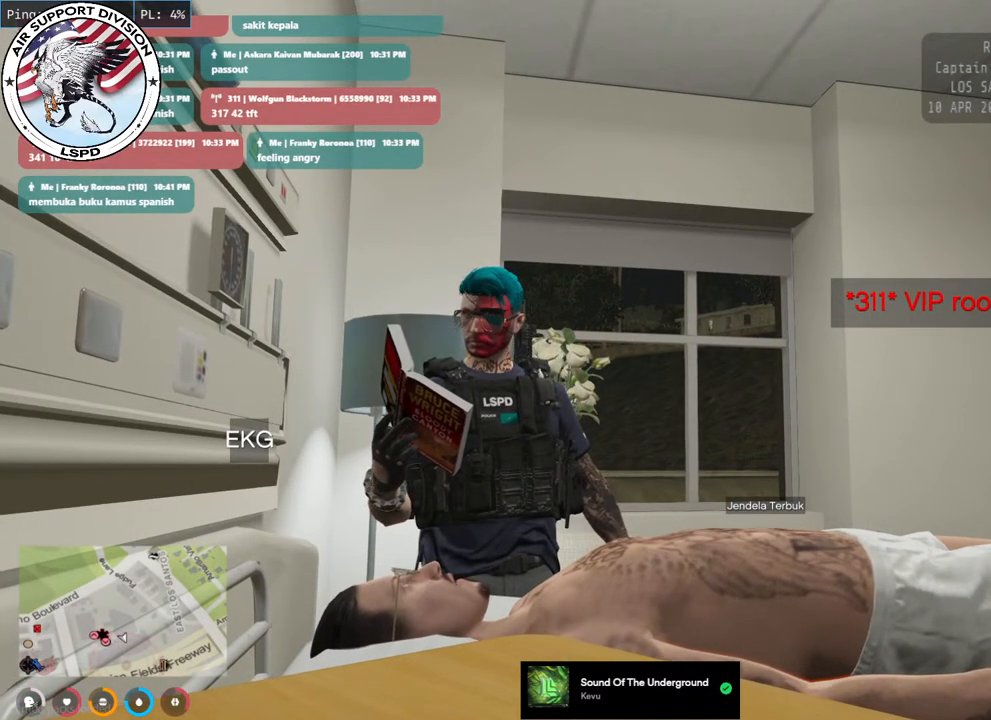
{"keys": [], "mouse": ["mb4"], "events": [[500, "mouse_mb4", "down"]]}
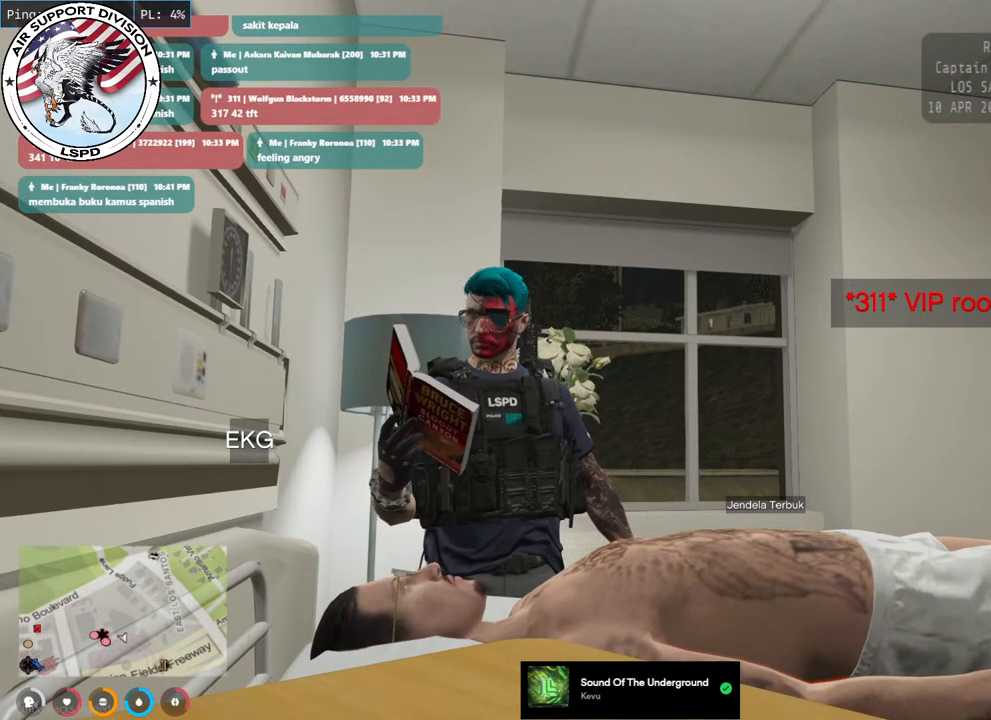
{"keys": [], "mouse": ["mb4"], "events": []}
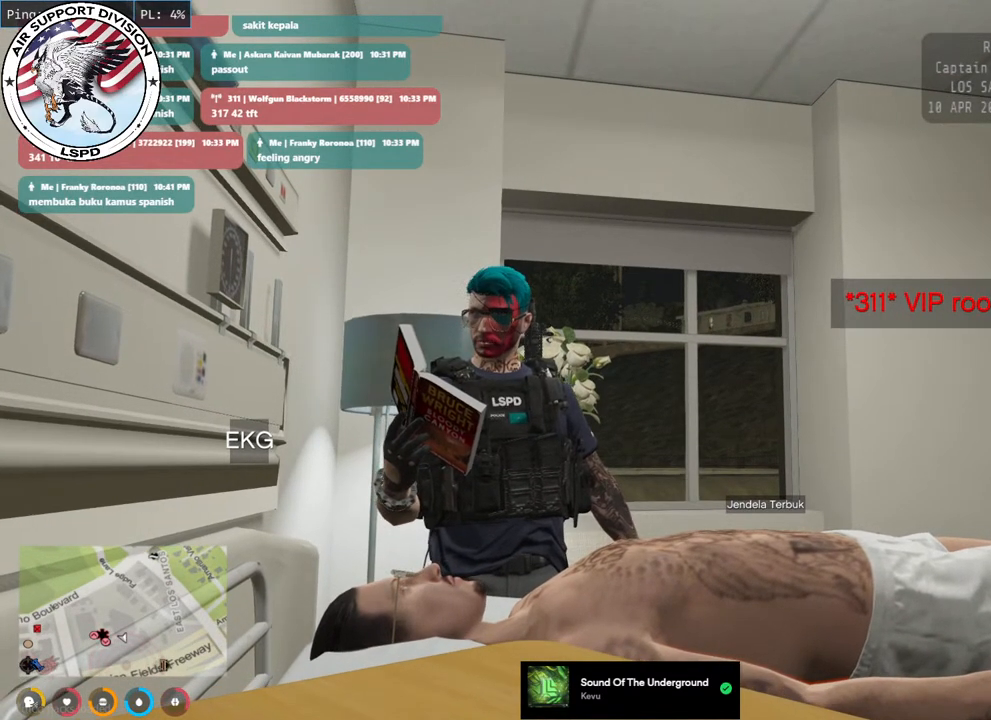
{"keys": [], "mouse": [], "events": [[67, "mouse_mb4", "up"]]}
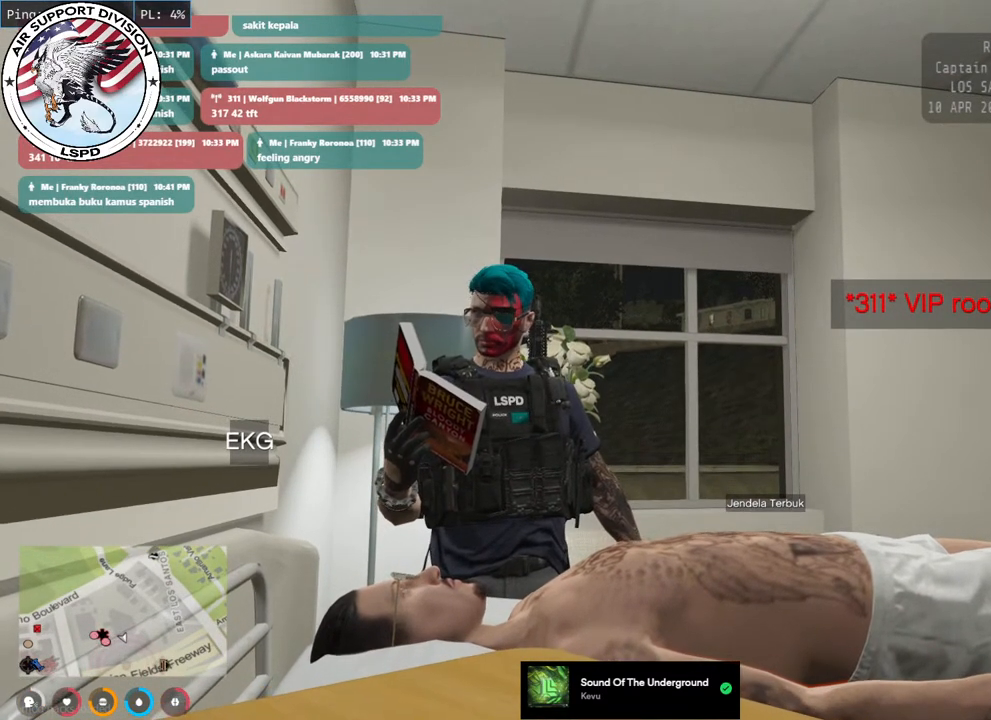
{"keys": [], "mouse": [], "events": []}